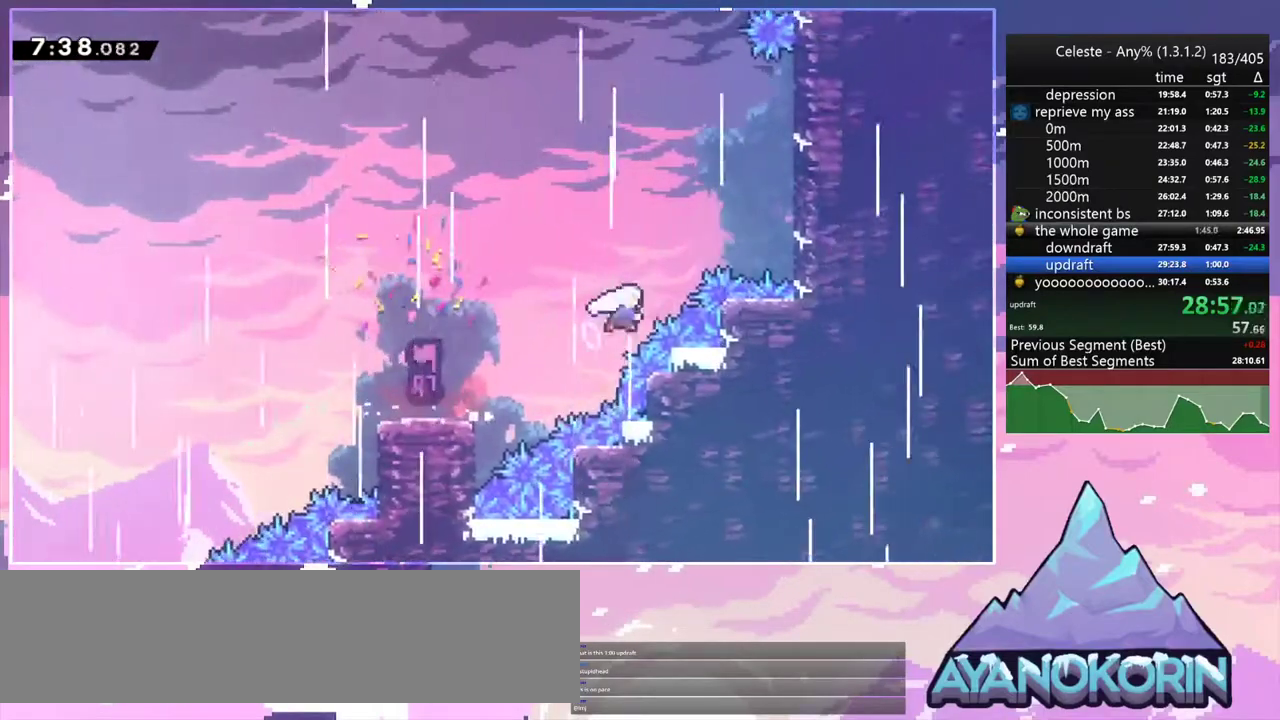
Gameplay with keyboard; each line is a JSON object with the keys held at the frame after it. "events" lists presses ("down") and releases ("up") of "dash", "down", "grab", "jump", "jump2", "left", "menu", "right", "skip" and "up" between this image and that frame as [ms after this image, input, new state], when the widget could be followed in between. No other keys are recorded. Mouse input is not recorded. Key names are as the overlay labels them; some are game actions (e.g. jump) rather than physical keys.
{"keys": ["jump2", "right", "up"], "events": [[33, "jump2", "up"], [83, "grab", "down"], [233, "dash", "up"], [367, "jump2", "down"], [467, "grab", "up"]]}
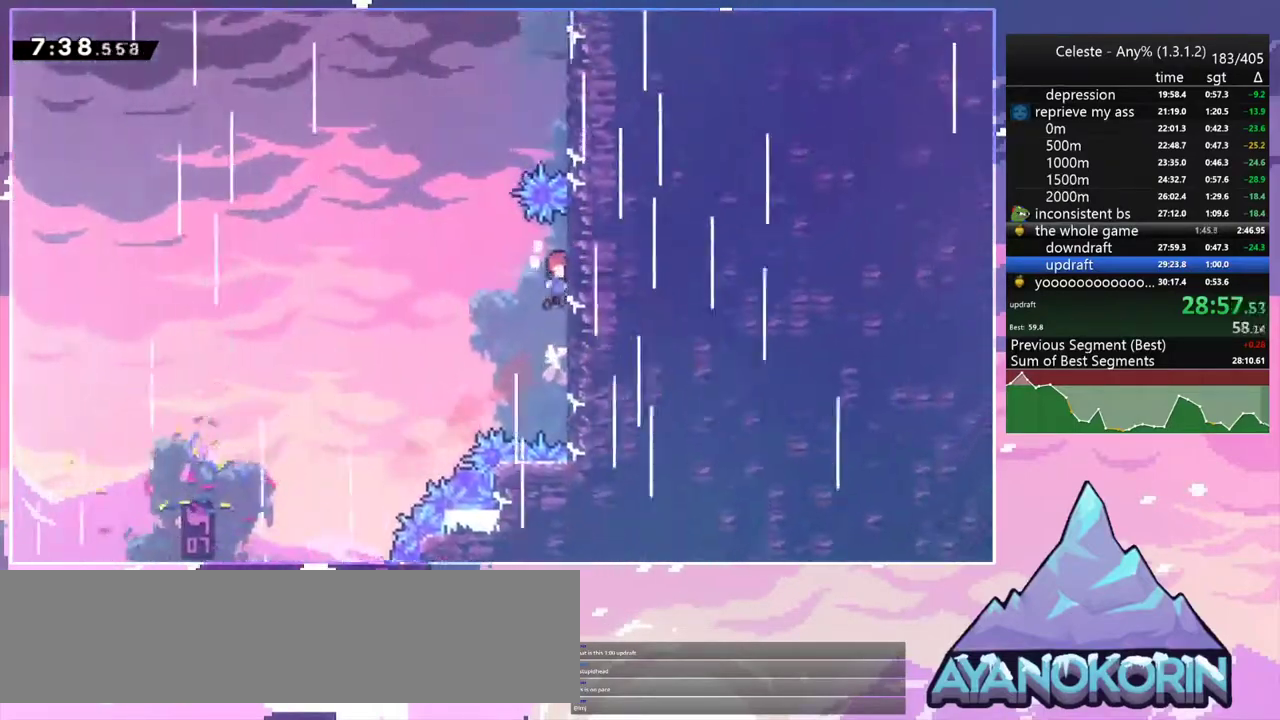
{"keys": ["dash", "right", "up"], "events": [[17, "jump2", "up"], [17, "left", "down"], [17, "right", "up"], [17, "up", "up"], [50, "jump2", "down"], [283, "dash", "down"], [283, "left", "up"], [283, "right", "down"], [283, "up", "down"], [333, "jump2", "up"]]}
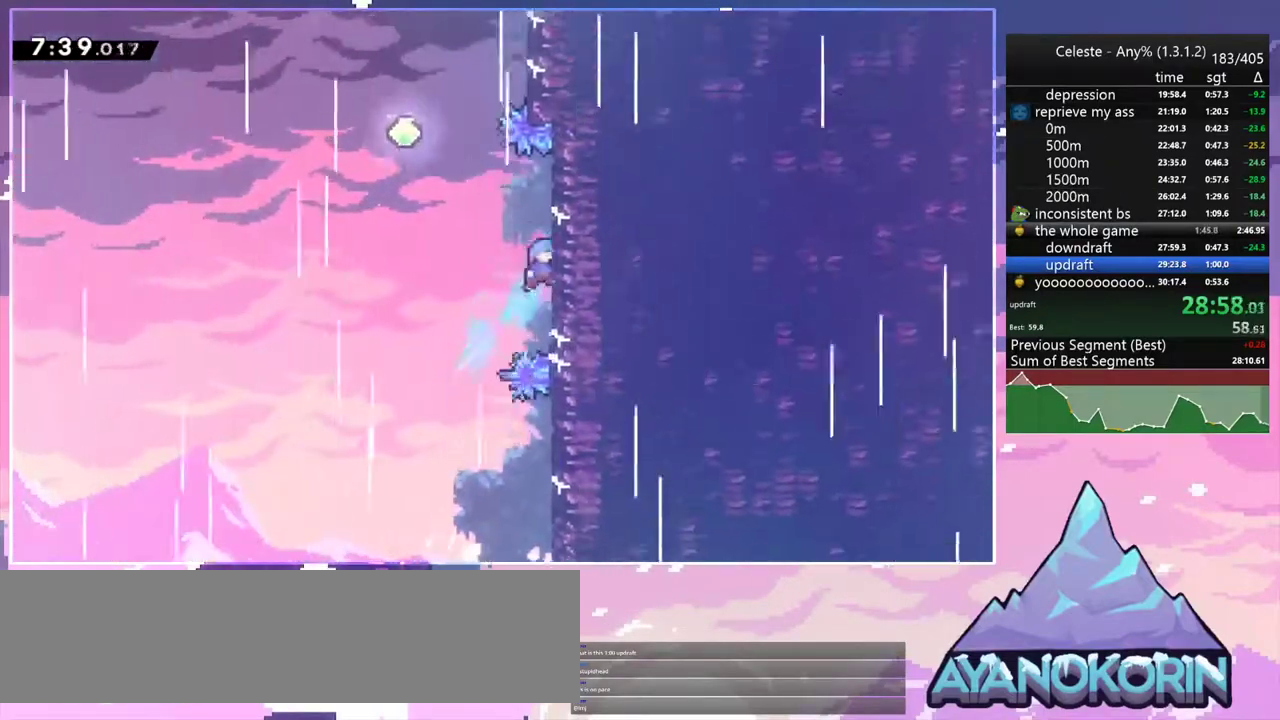
{"keys": ["dash", "up"], "events": [[33, "dash", "up"], [67, "jump2", "down"], [67, "left", "down"], [67, "right", "up"], [67, "up", "up"], [400, "up", "down"], [450, "dash", "down"], [450, "left", "up"], [500, "jump2", "up"]]}
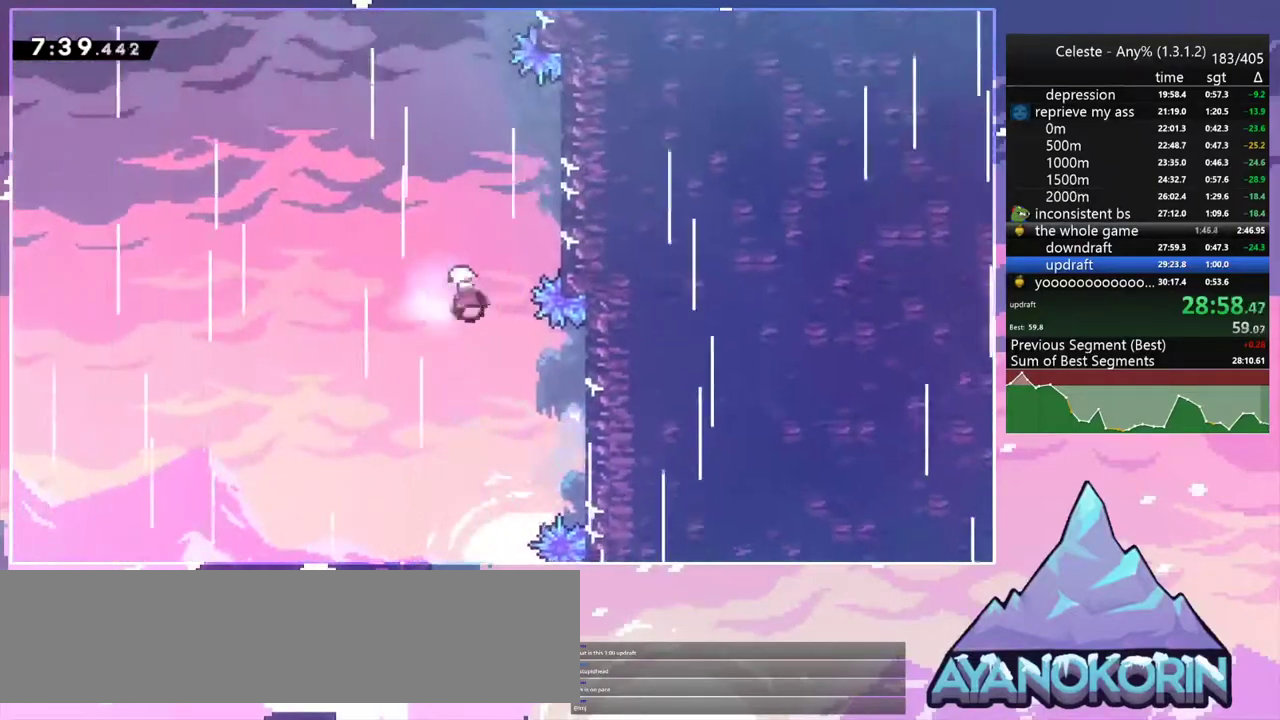
{"keys": ["dash", "grab", "right", "up"], "events": [[83, "dash", "up"], [183, "dash", "down"], [417, "grab", "down"], [417, "right", "down"]]}
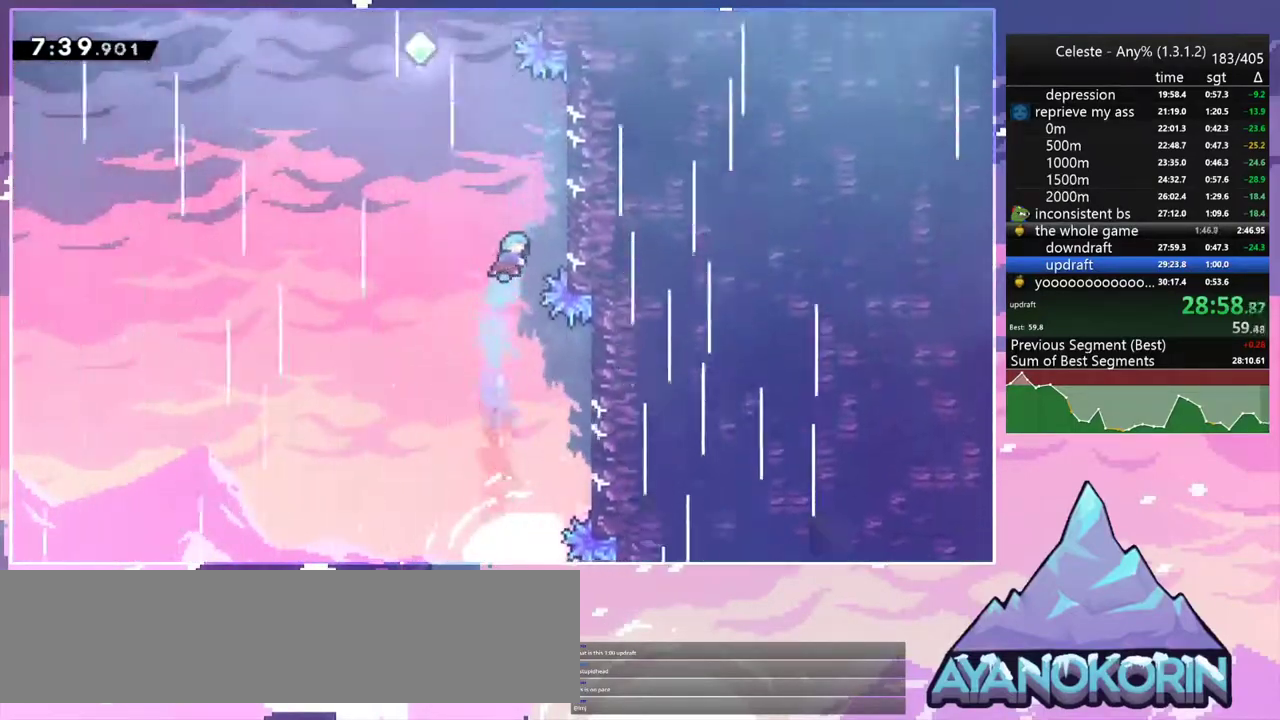
{"keys": ["jump2", "left"], "events": [[150, "jump2", "down"], [200, "dash", "up"], [250, "grab", "up"], [300, "jump2", "up"], [333, "jump2", "down"], [333, "left", "down"], [333, "right", "up"], [333, "up", "up"]]}
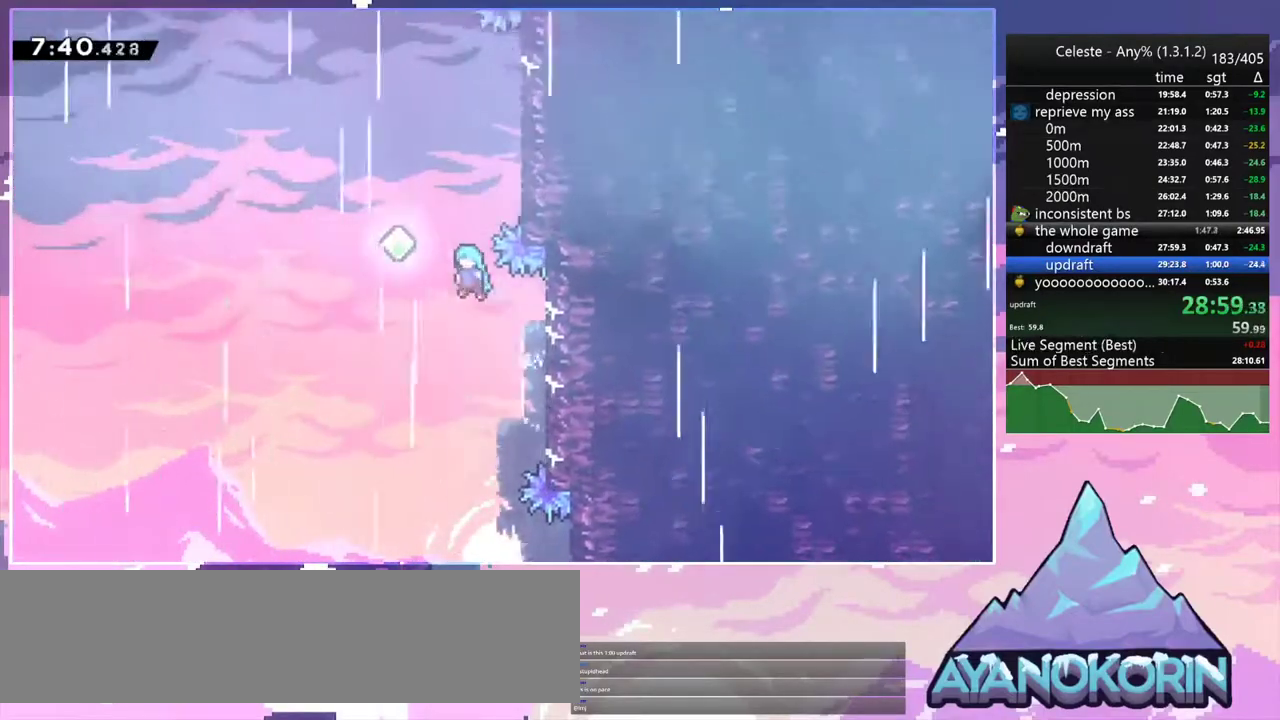
{"keys": ["dash", "up"], "events": [[167, "up", "down"], [217, "dash", "down"], [217, "left", "up"], [267, "jump2", "up"], [350, "dash", "up"], [500, "dash", "down"]]}
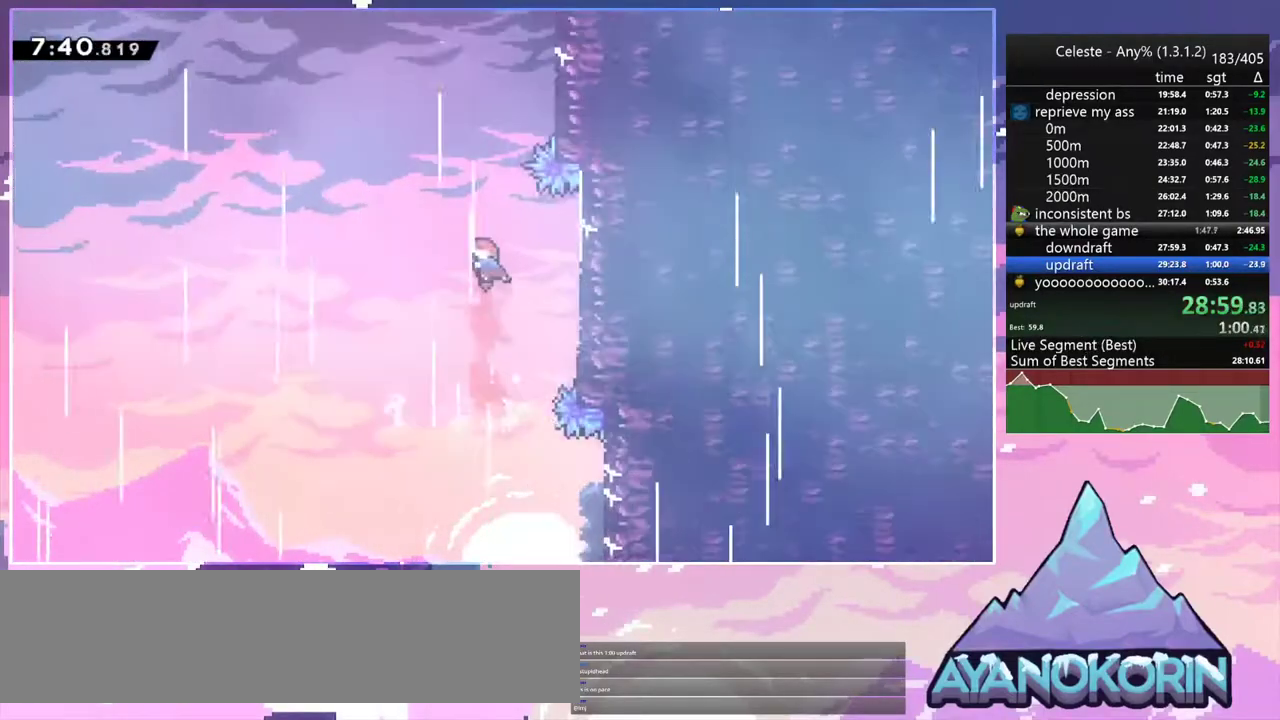
{"keys": ["grab", "jump2", "right", "up"], "events": [[183, "grab", "down"], [233, "right", "down"], [367, "dash", "up"], [417, "jump2", "down"]]}
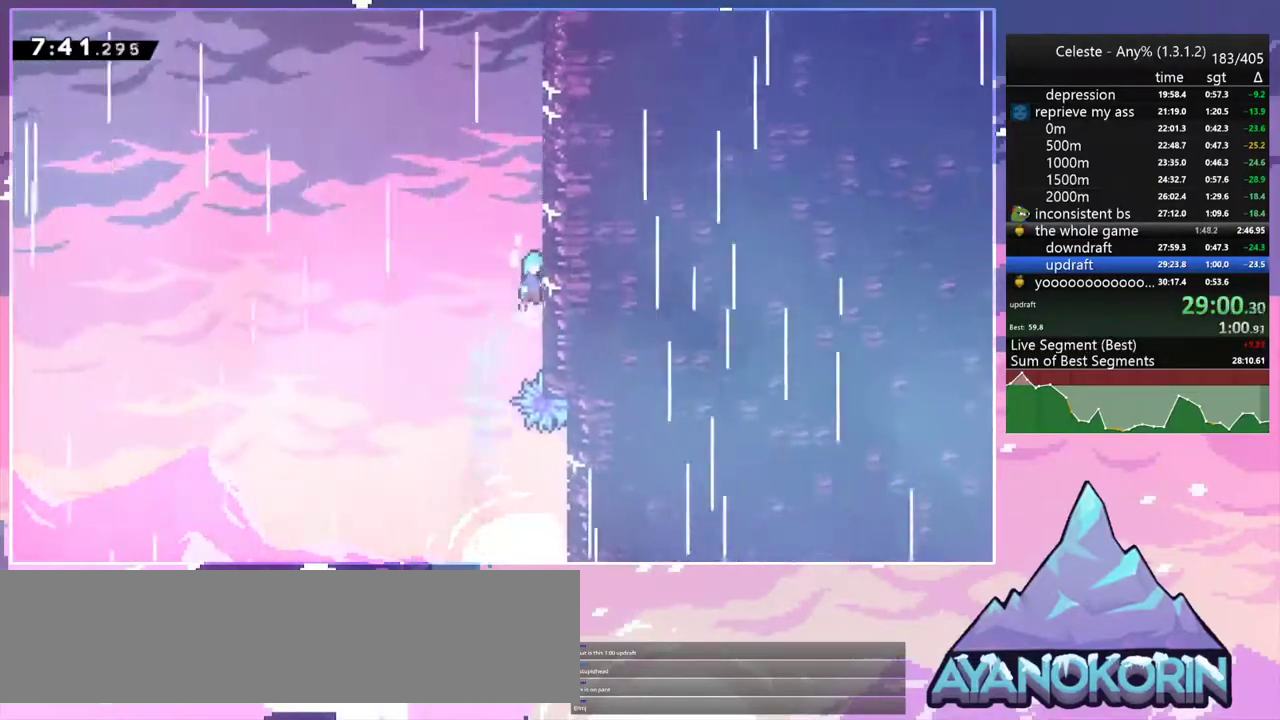
{"keys": ["grab", "jump2", "right", "up"], "events": [[150, "jump", "down"], [200, "jump2", "up"], [333, "jump", "up"], [333, "jump2", "down"]]}
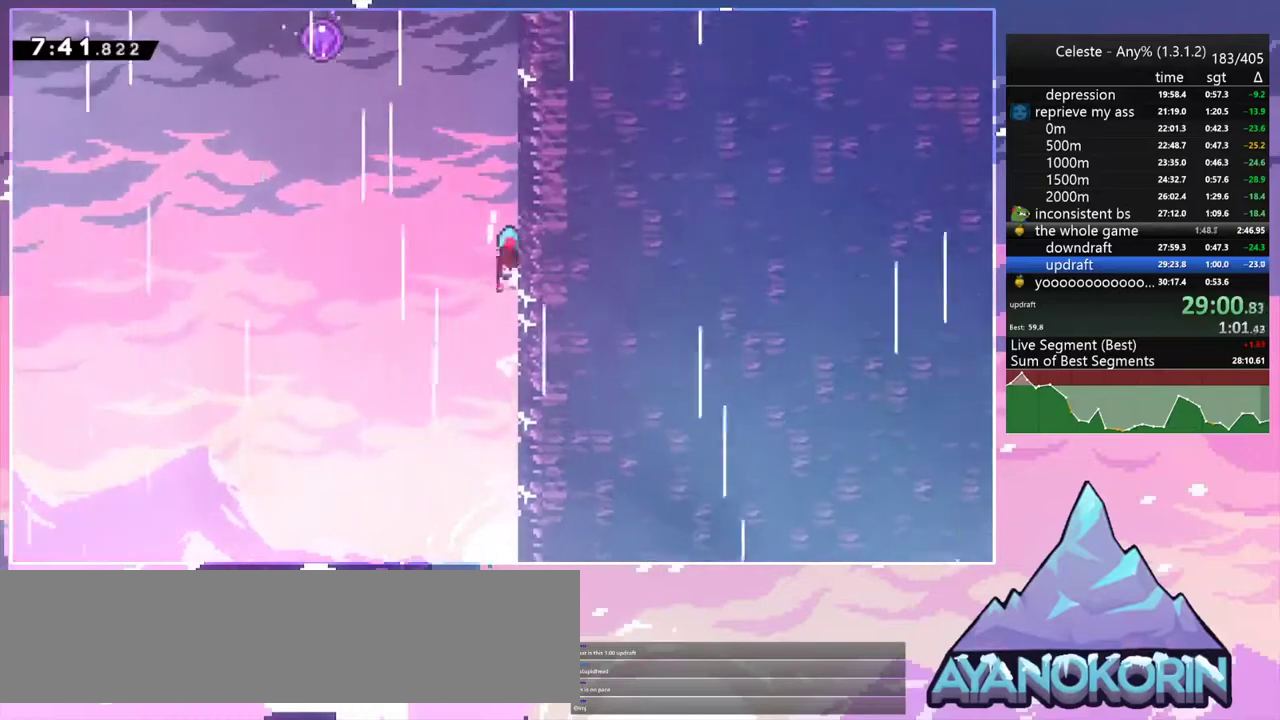
{"keys": ["jump2", "left"], "events": [[33, "jump", "down"], [117, "grab", "up"], [117, "jump2", "up"], [167, "up", "up"], [217, "jump", "up"], [217, "jump2", "down"], [267, "left", "down"], [267, "right", "up"]]}
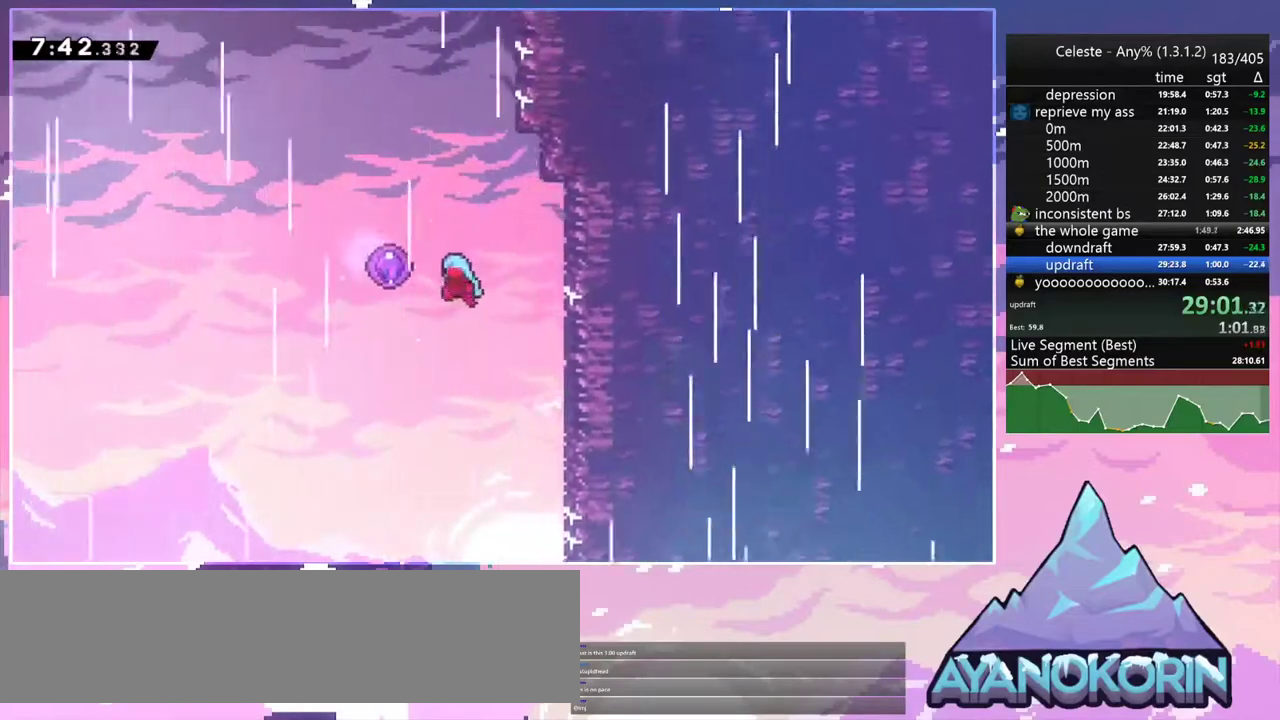
{"keys": [], "events": [[283, "jump2", "up"], [317, "left", "up"]]}
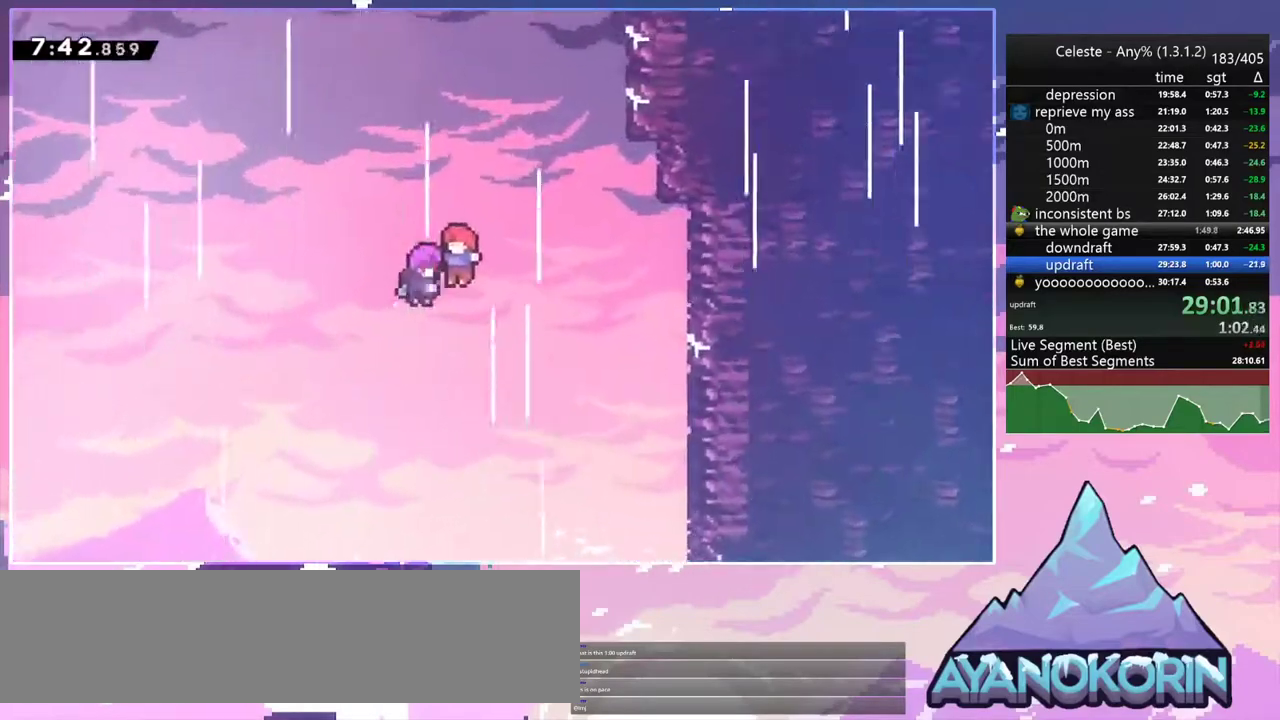
{"keys": [], "events": []}
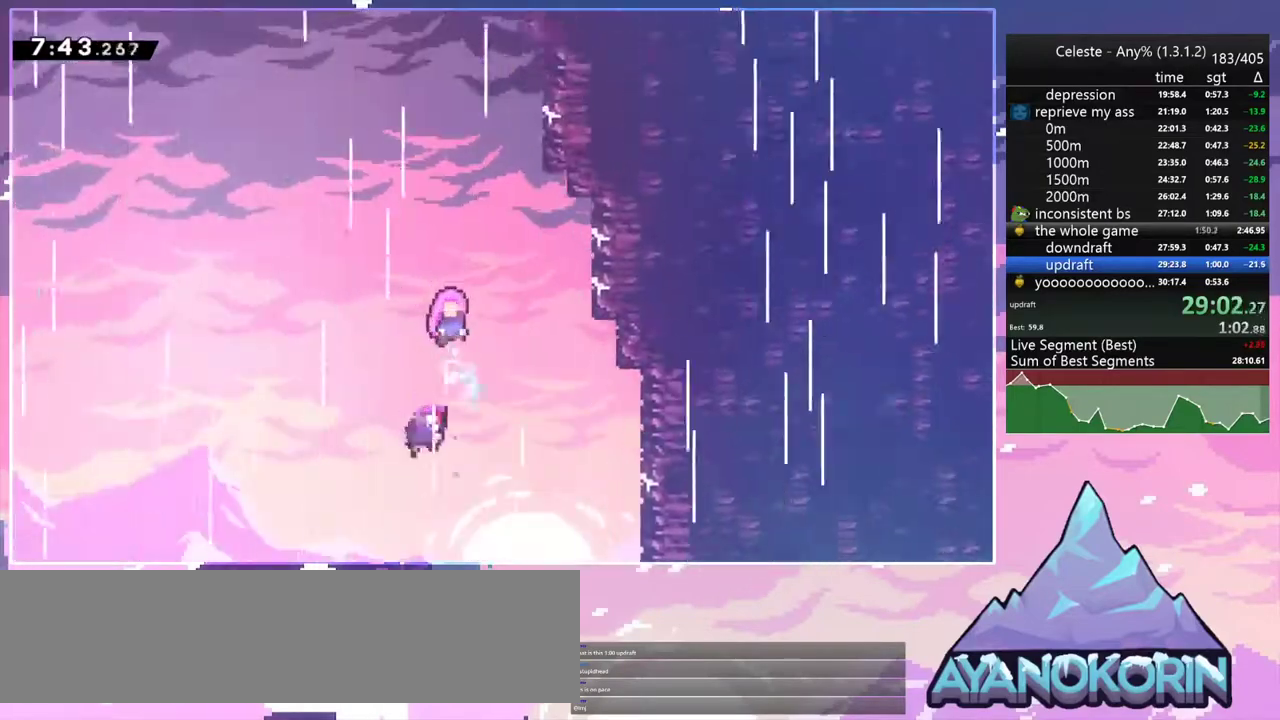
{"keys": [], "events": []}
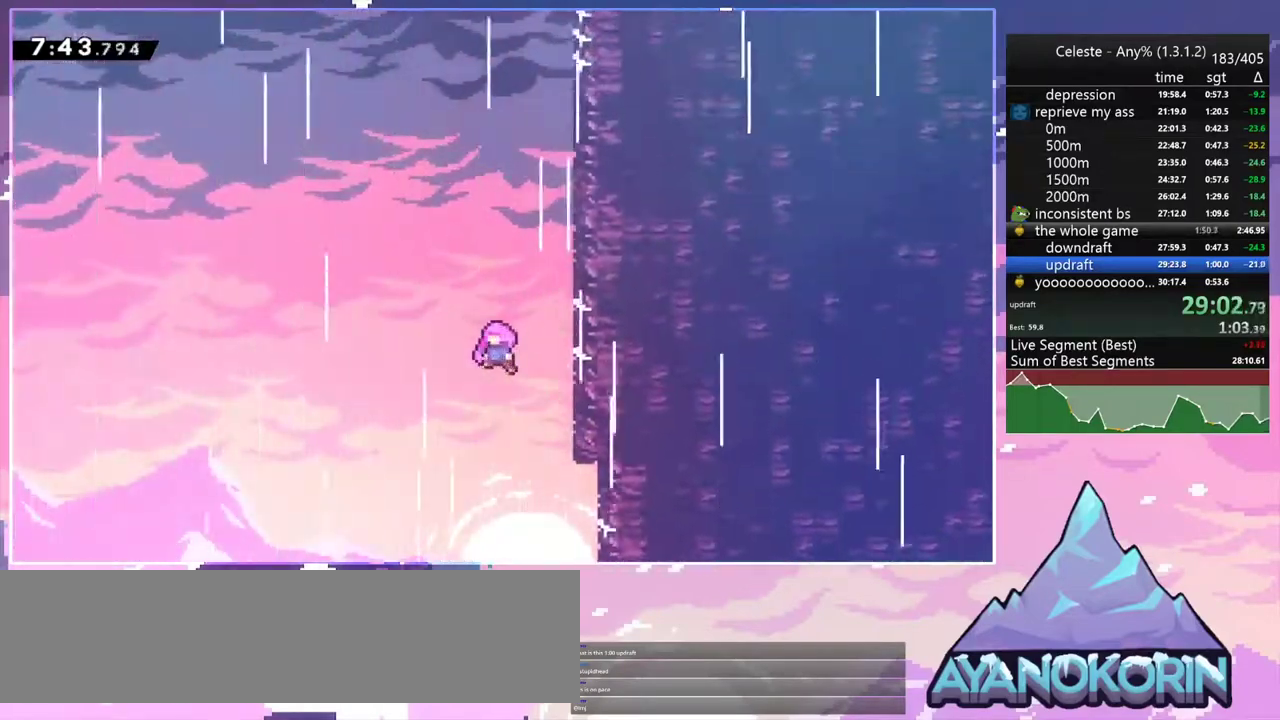
{"keys": [], "events": []}
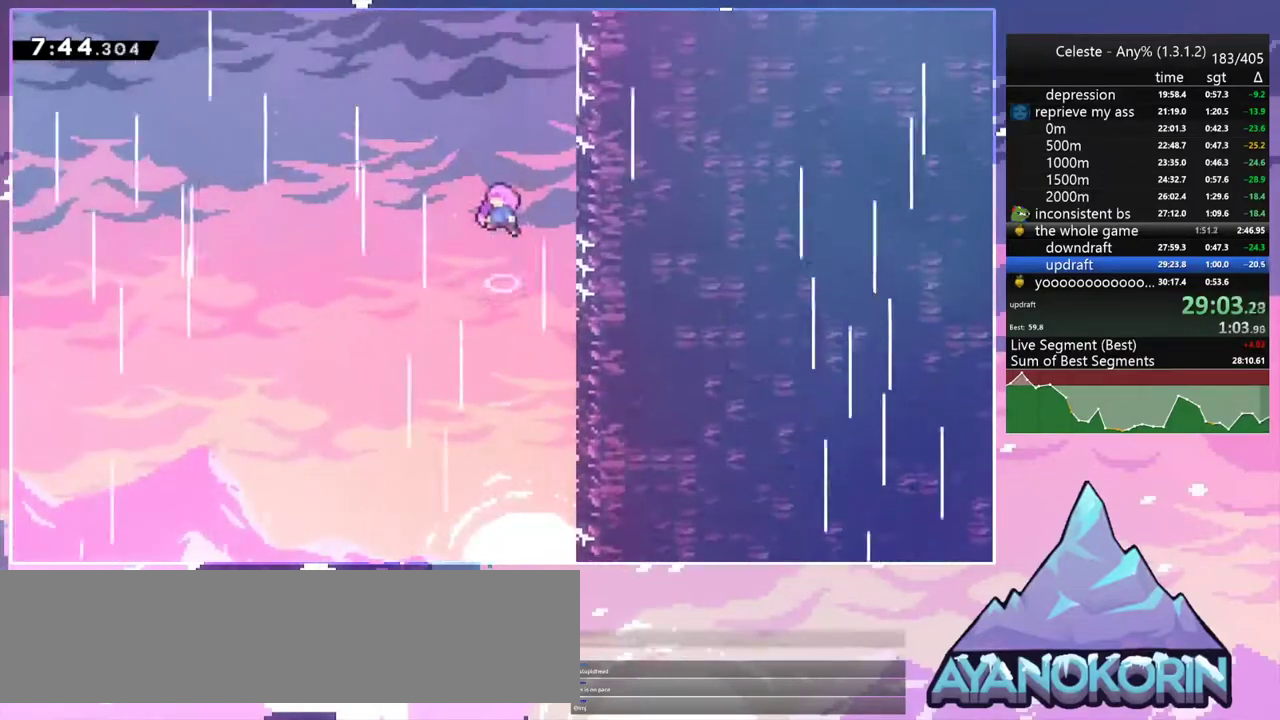
{"keys": ["down", "left"], "events": [[333, "left", "down"], [383, "down", "down"]]}
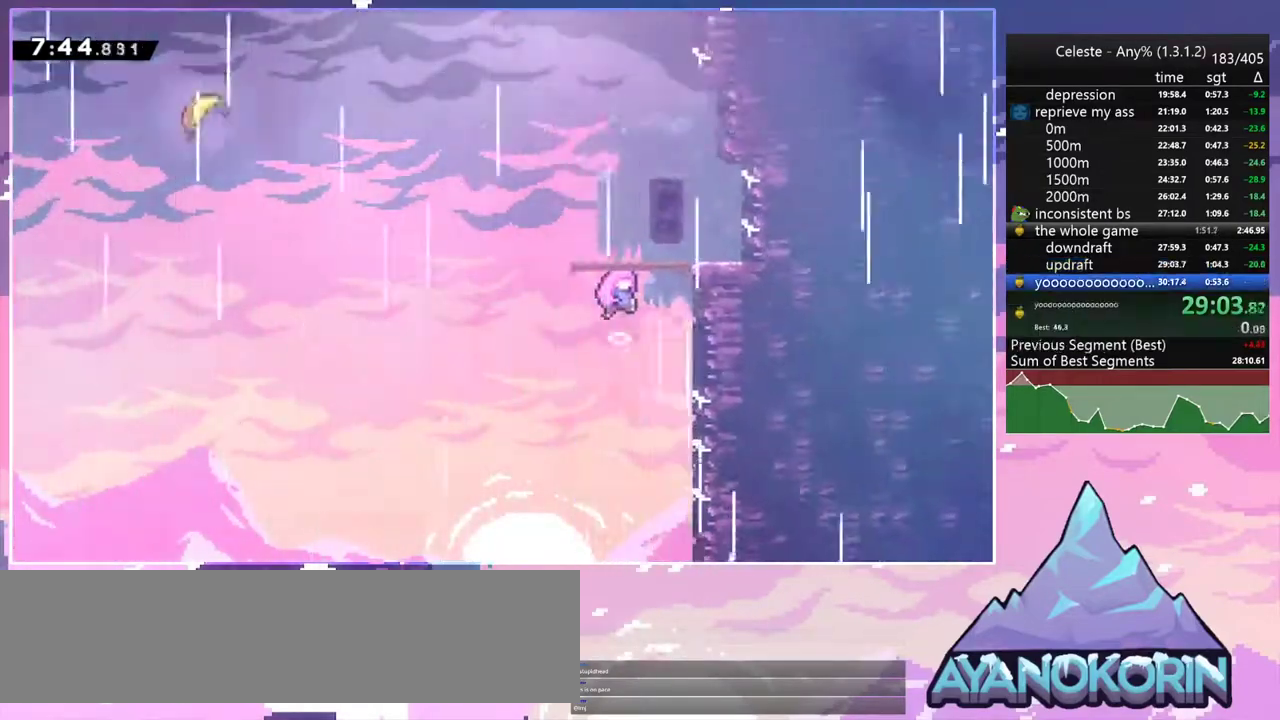
{"keys": ["down", "left"], "events": [[350, "down", "up"], [400, "left", "up"], [500, "down", "down"], [500, "left", "down"]]}
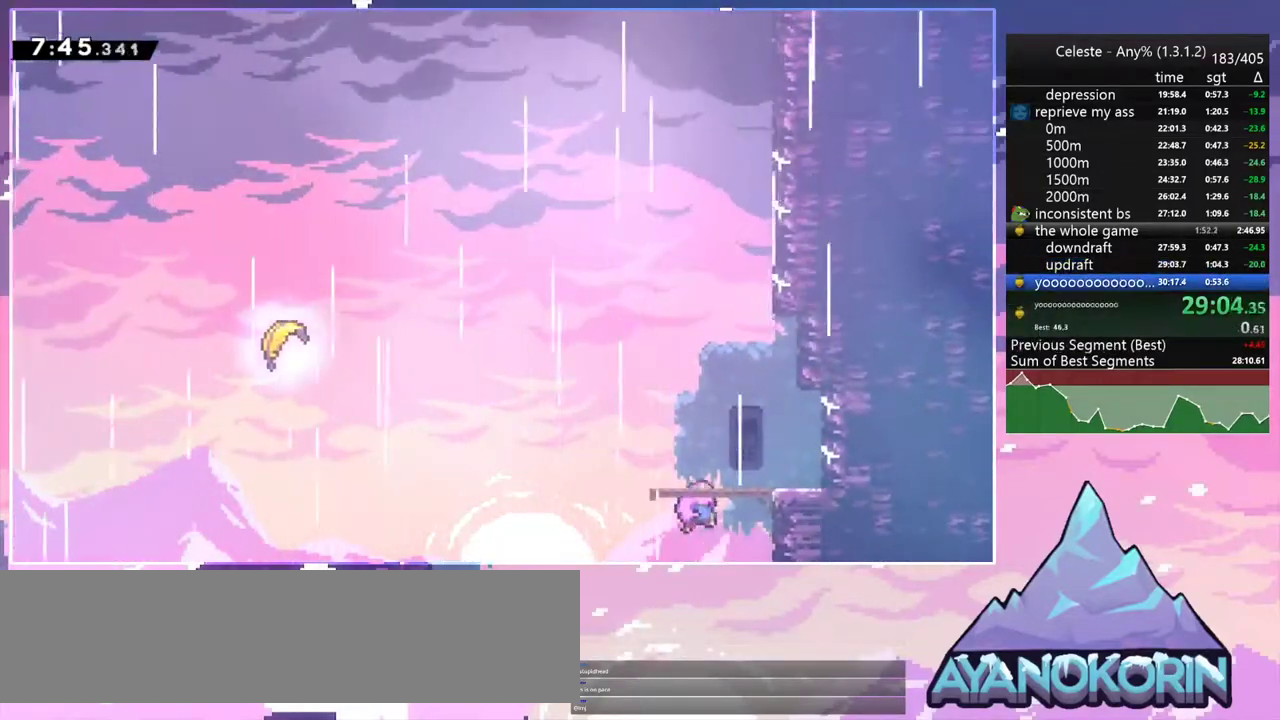
{"keys": ["down", "left"], "events": []}
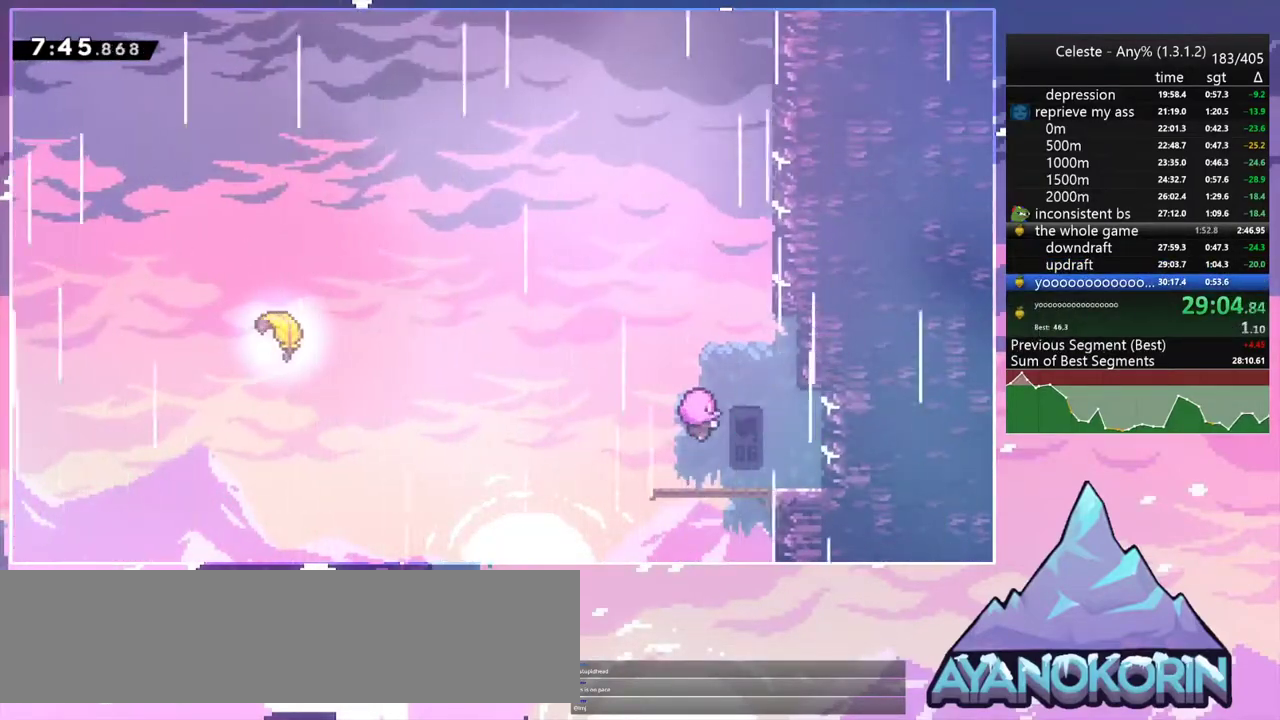
{"keys": ["down", "left"], "events": []}
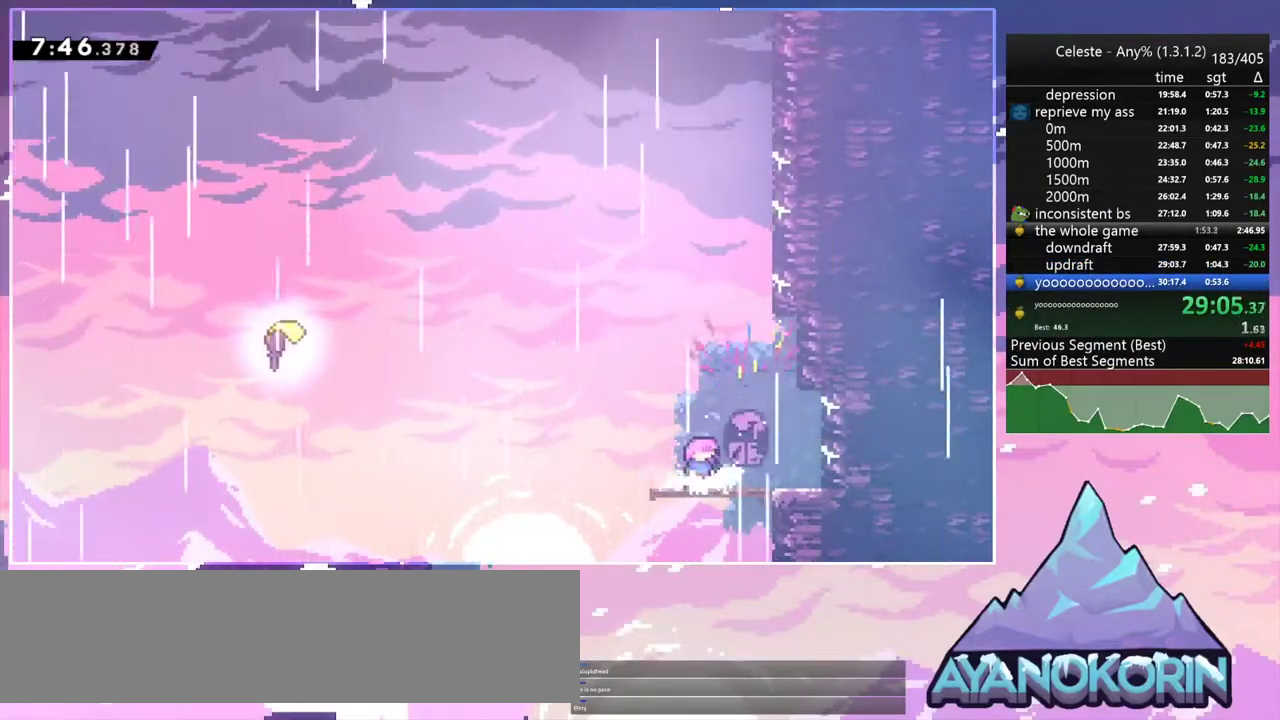
{"keys": ["jump2", "left", "up"], "events": [[167, "dash", "down"], [300, "down", "up"], [350, "jump2", "down"], [400, "dash", "up"], [450, "up", "down"]]}
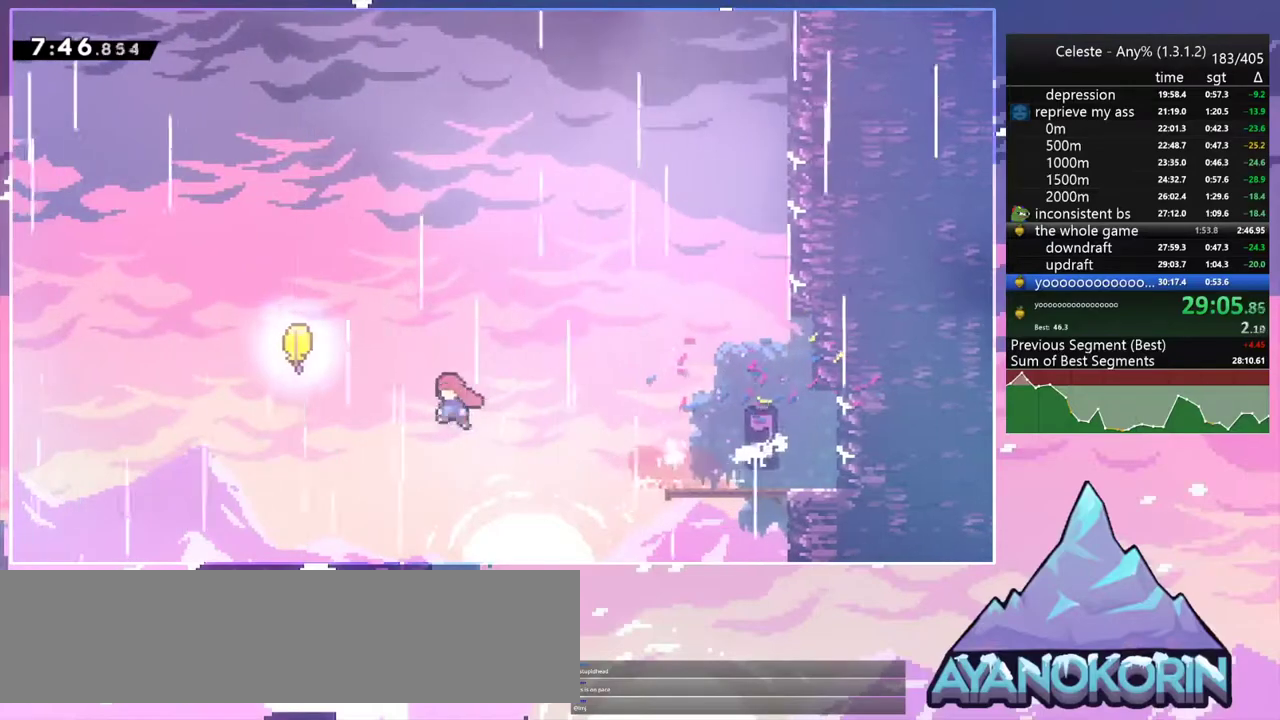
{"keys": ["right", "up"], "events": [[33, "dash", "down"], [83, "jump2", "up"], [183, "dash", "up"], [283, "left", "up"], [283, "right", "down"]]}
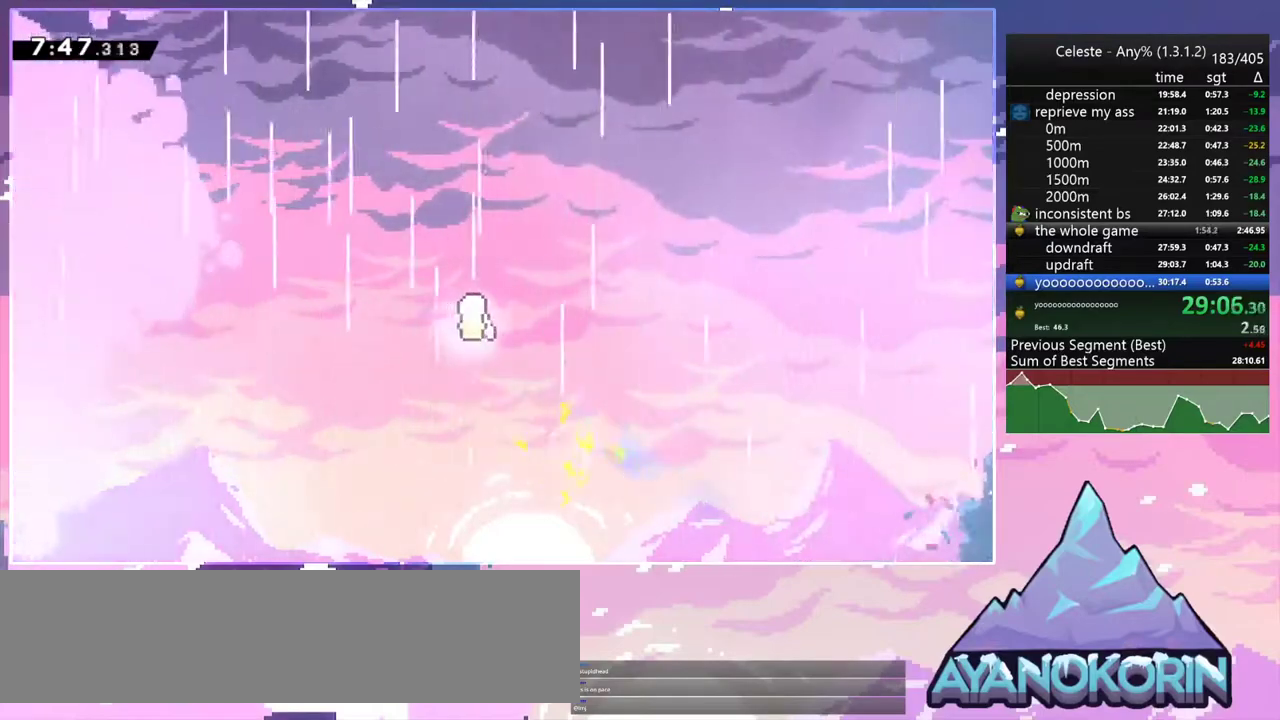
{"keys": ["right", "up"], "events": []}
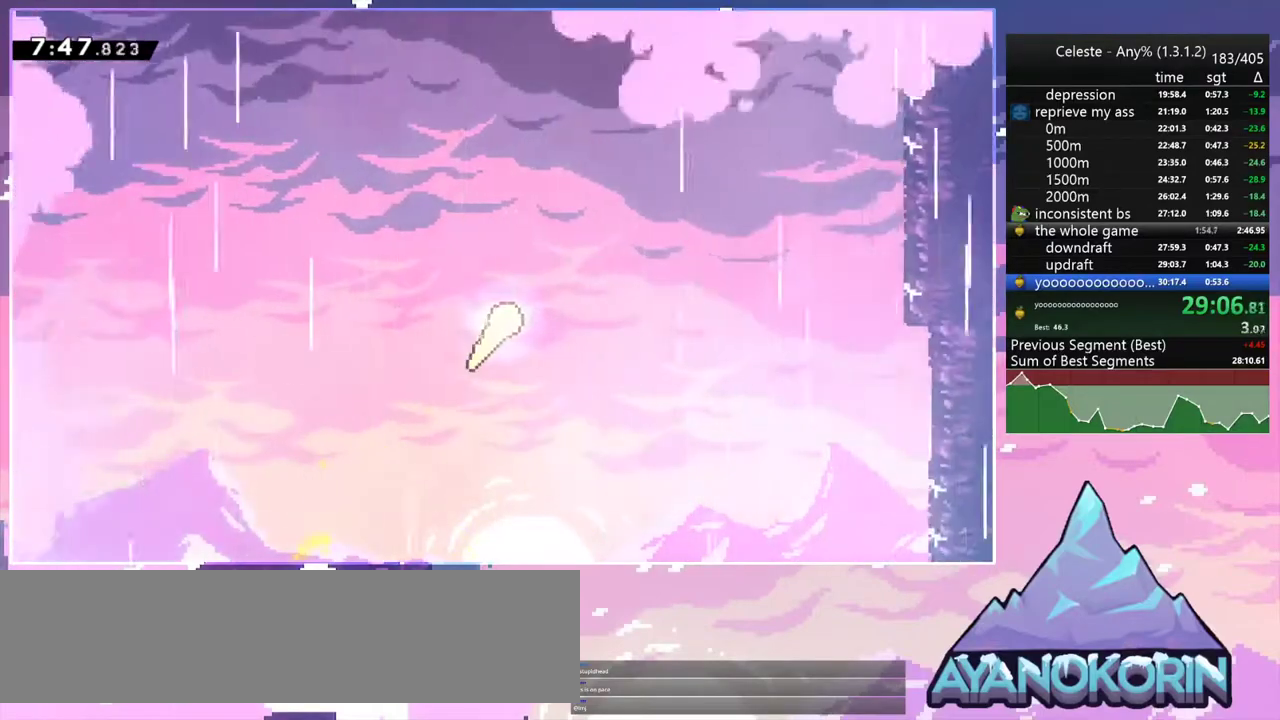
{"keys": ["up"], "events": [[300, "right", "up"]]}
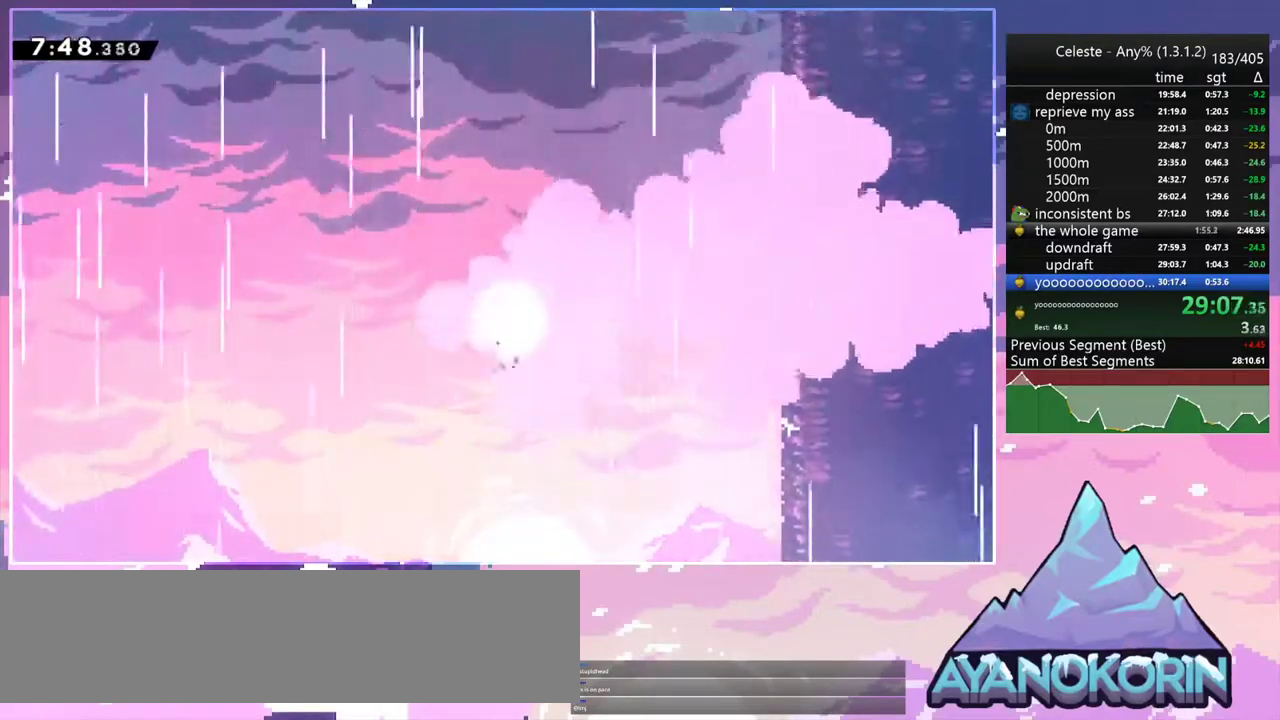
{"keys": ["up"], "events": []}
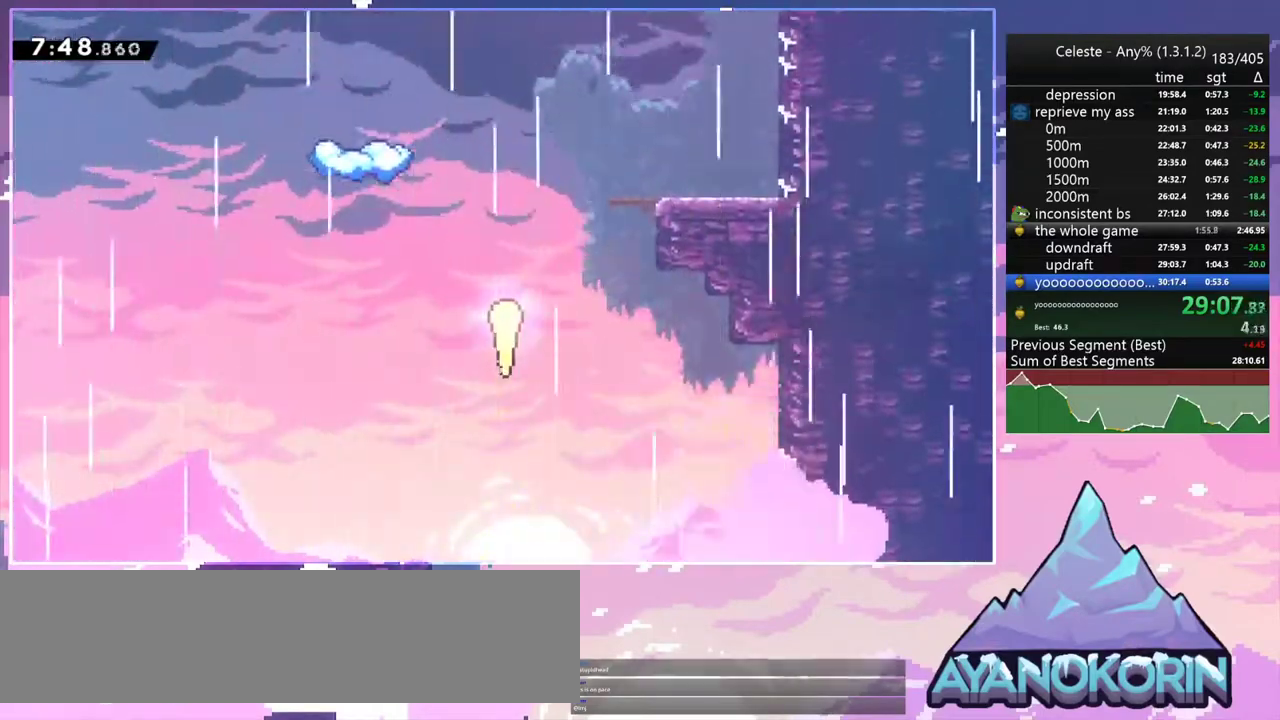
{"keys": ["up"], "events": []}
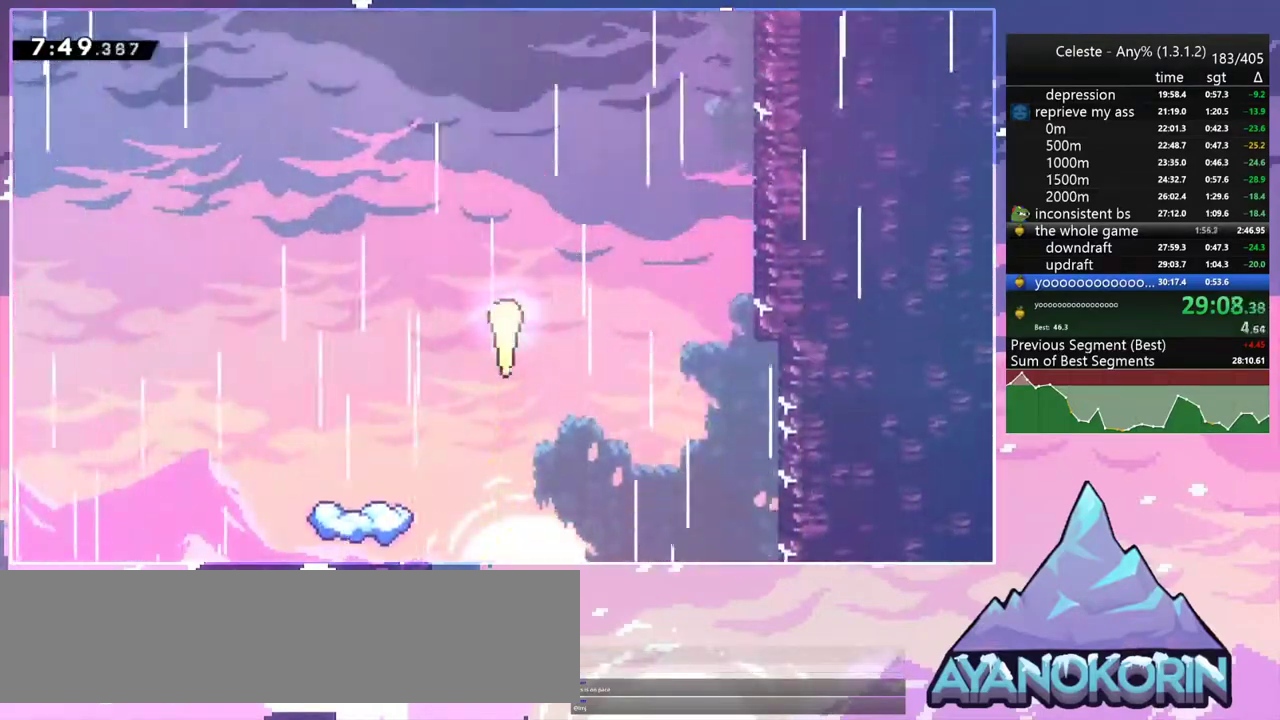
{"keys": ["dash", "up"], "events": [[500, "dash", "down"]]}
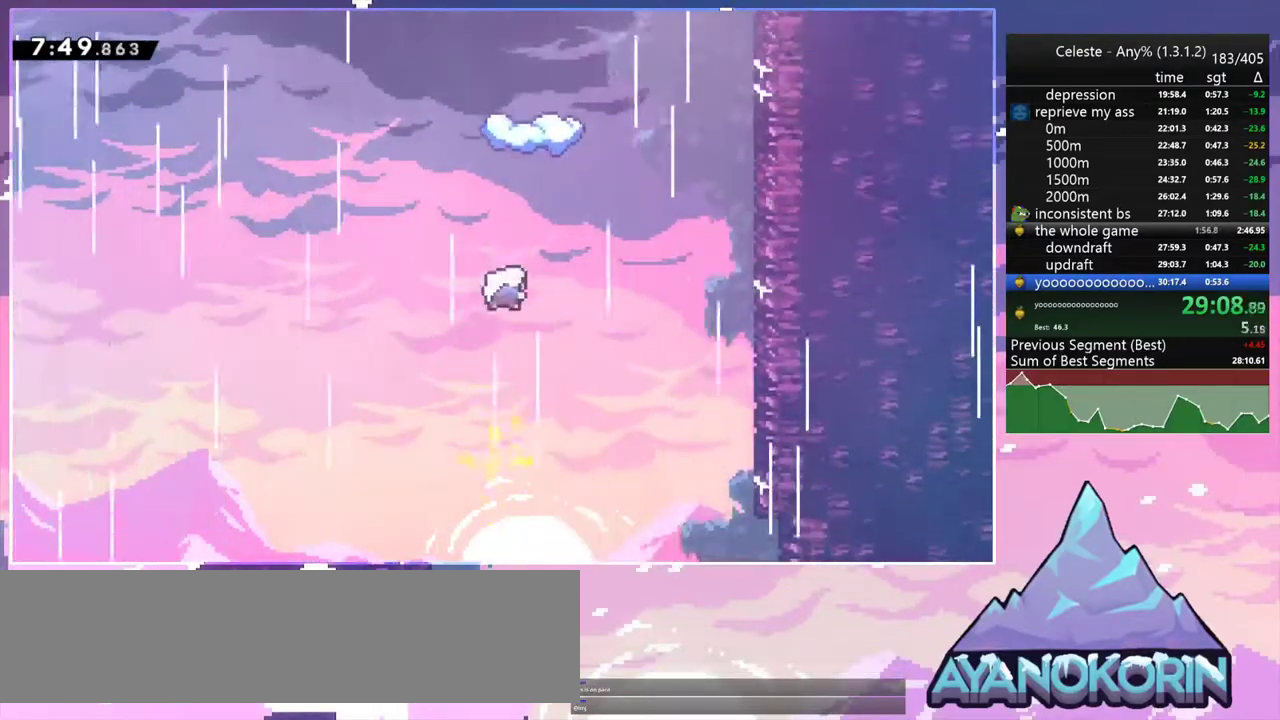
{"keys": ["dash", "down"], "events": [[133, "dash", "up"], [233, "up", "up"], [317, "down", "down"], [367, "dash", "down"]]}
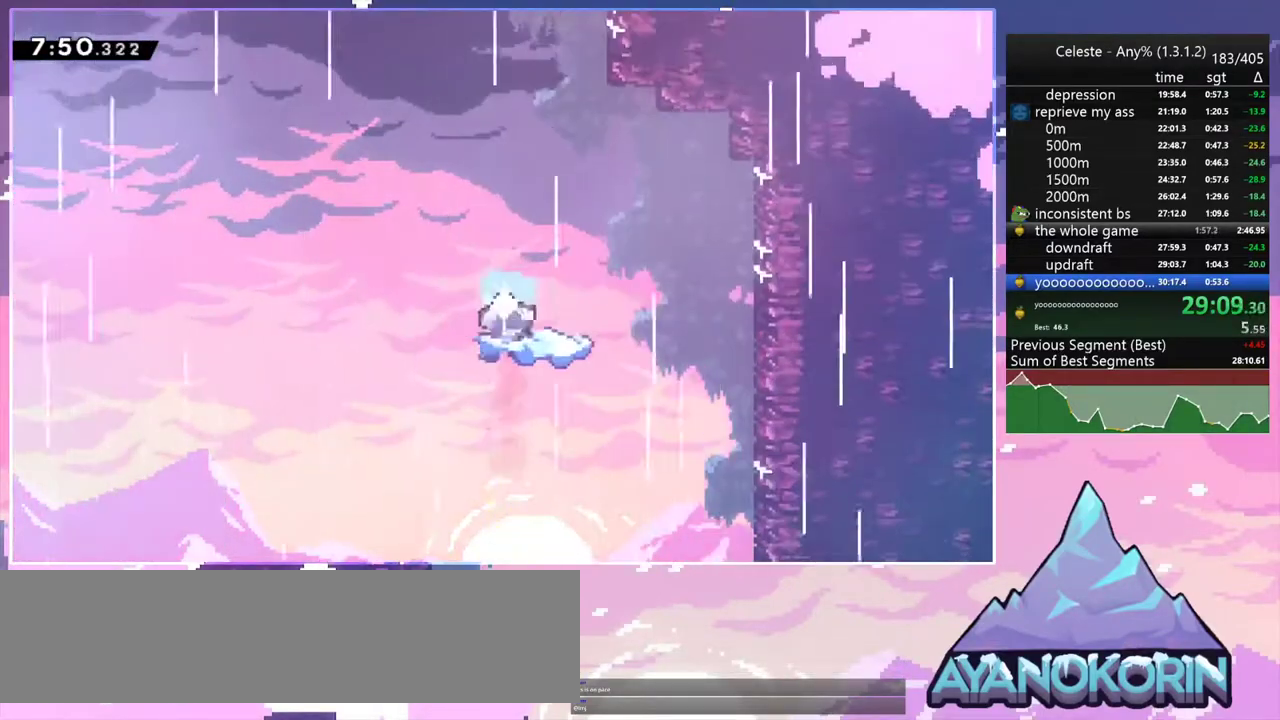
{"keys": ["jump2", "left"], "events": [[17, "dash", "up"], [17, "down", "up"], [250, "left", "down"], [300, "jump2", "down"]]}
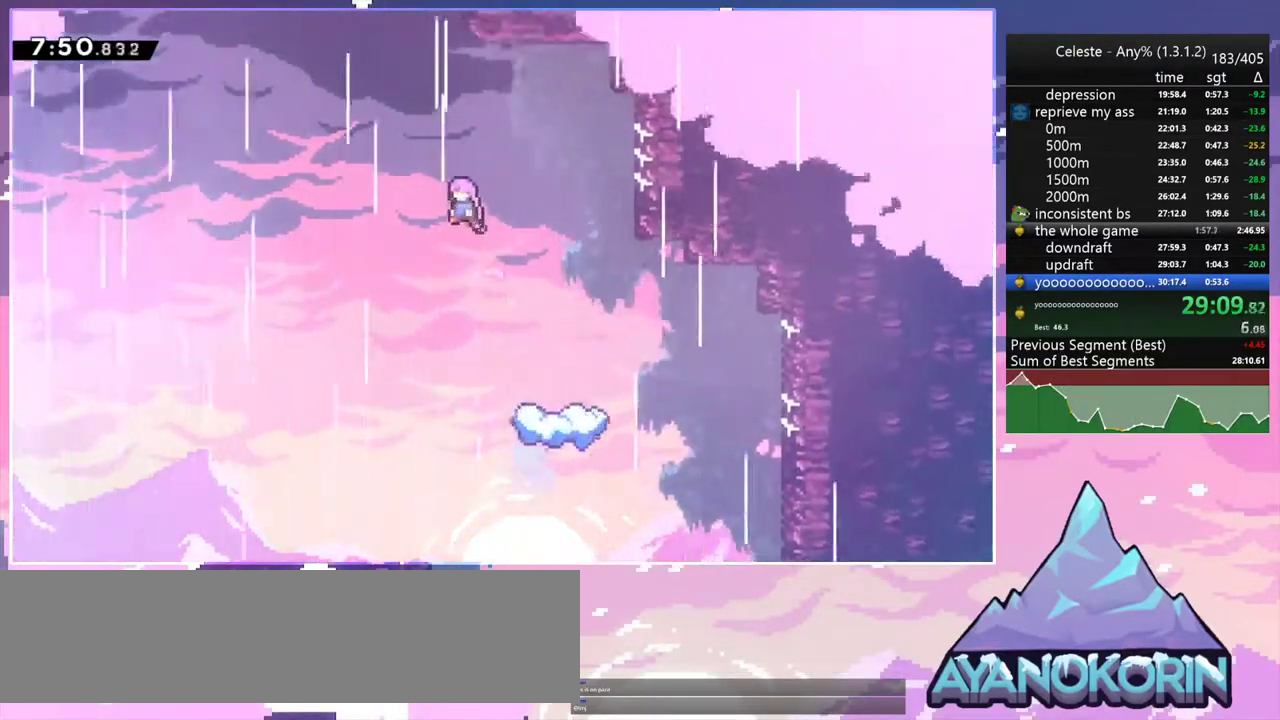
{"keys": ["jump2", "right", "up"], "events": [[117, "up", "down"], [167, "dash", "down"], [167, "left", "up"], [217, "jump2", "up"], [400, "jump2", "down"], [450, "dash", "up"], [500, "right", "down"]]}
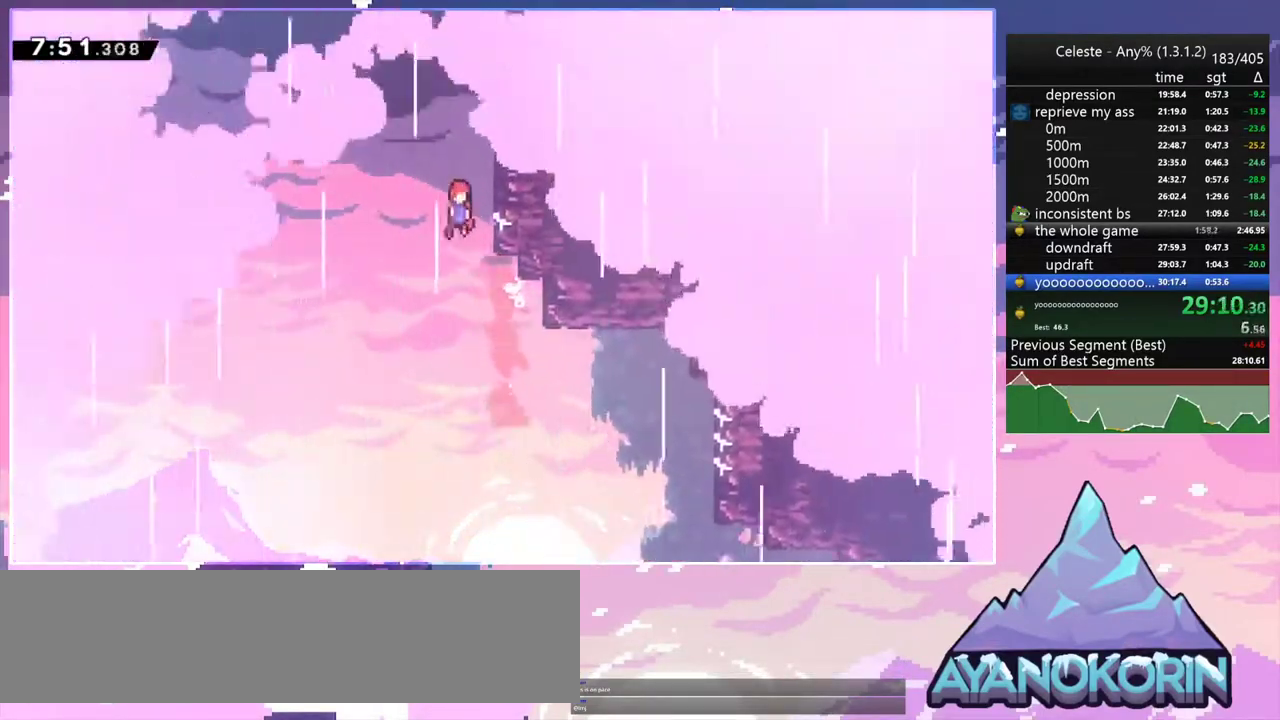
{"keys": ["dash", "up"], "events": [[317, "dash", "down"], [317, "right", "up"], [367, "jump2", "up"]]}